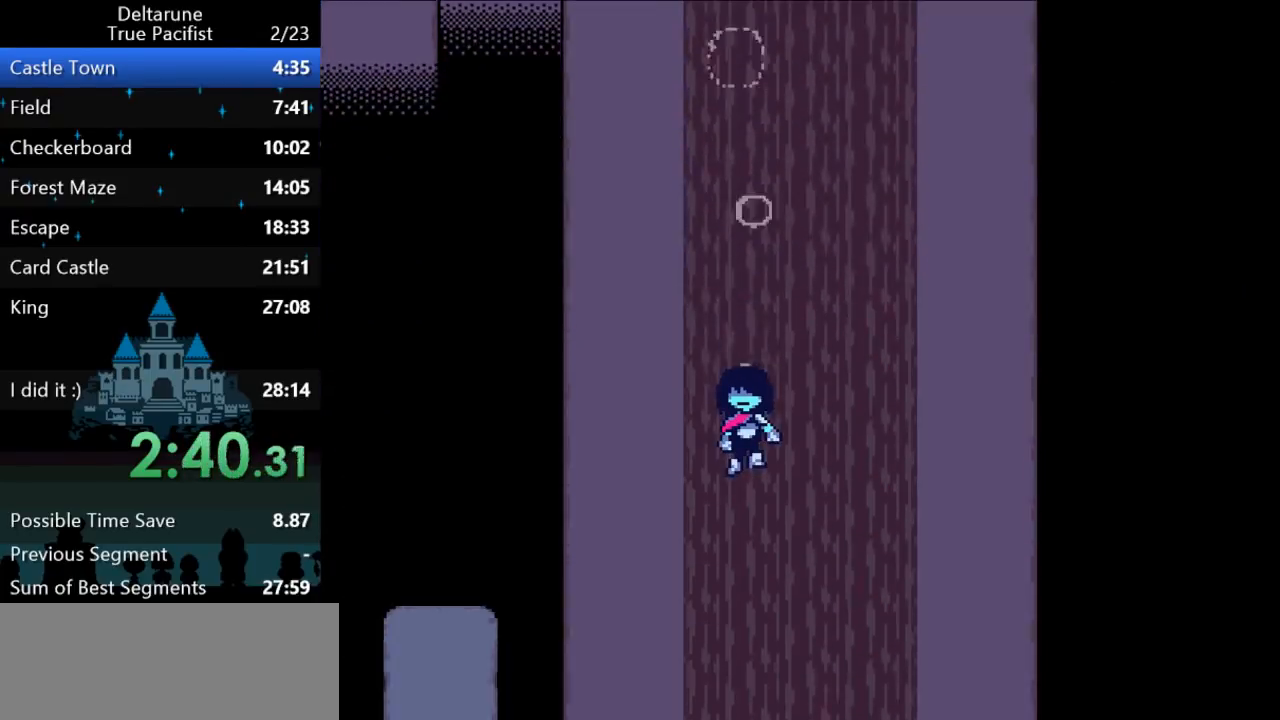
Gameplay with keyboard; each line is a JSON object with the keys held at the frame after it. "events" lists presses ("down") and releases ("up") of "c", "ctrl", "down", "left", "return", "right", "shift", "up", "x" and "z" between this image and that frame as [ms after this image, input, new state], when the widget could be followed in between. No other keys are recorded. Mouse input is not recorded.
{"keys": ["ctrl", "down", "shift"], "events": [[167, "down", "down"]]}
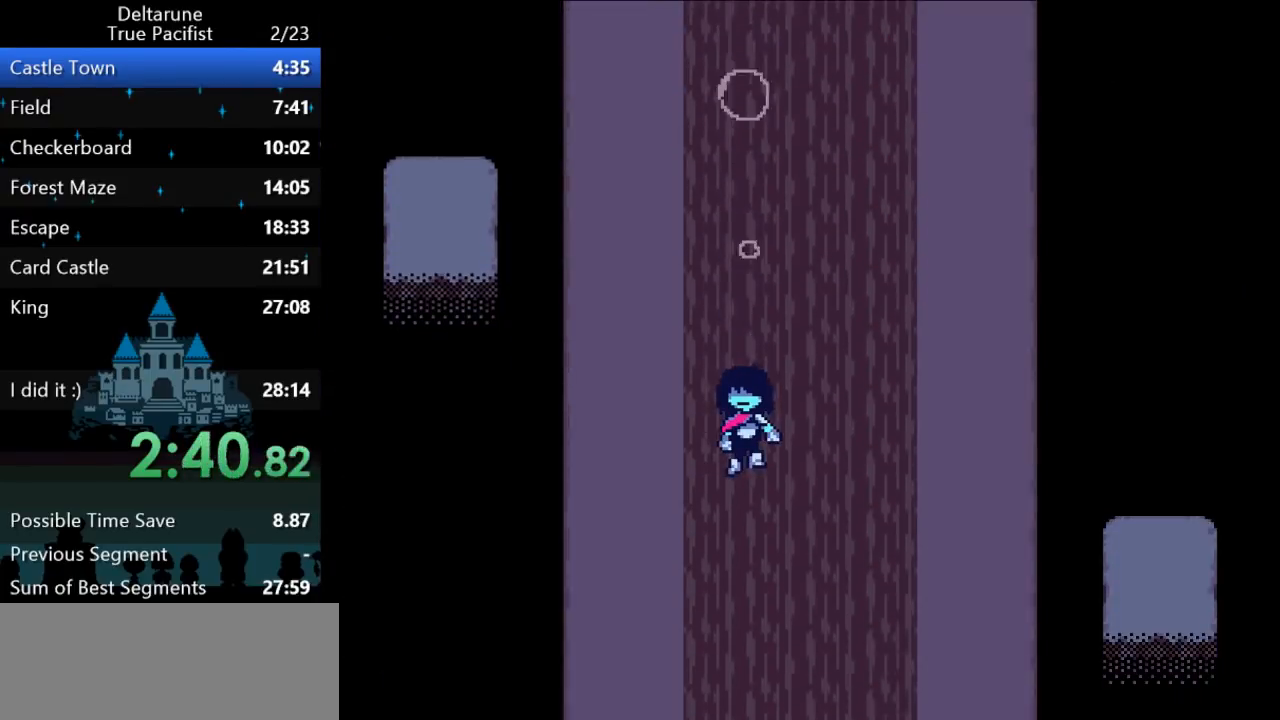
{"keys": ["ctrl", "down", "right", "shift"], "events": [[483, "right", "down"]]}
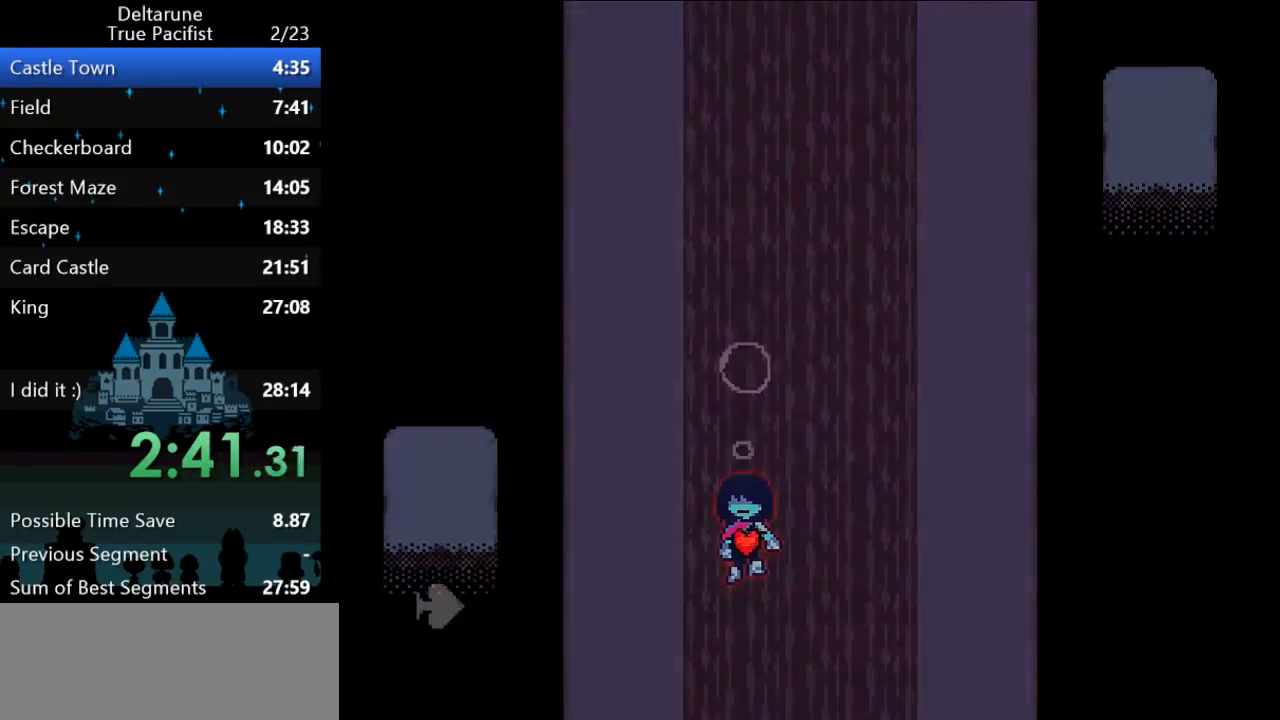
{"keys": ["ctrl", "shift", "up"], "events": [[267, "down", "up"], [267, "right", "up"], [400, "up", "down"]]}
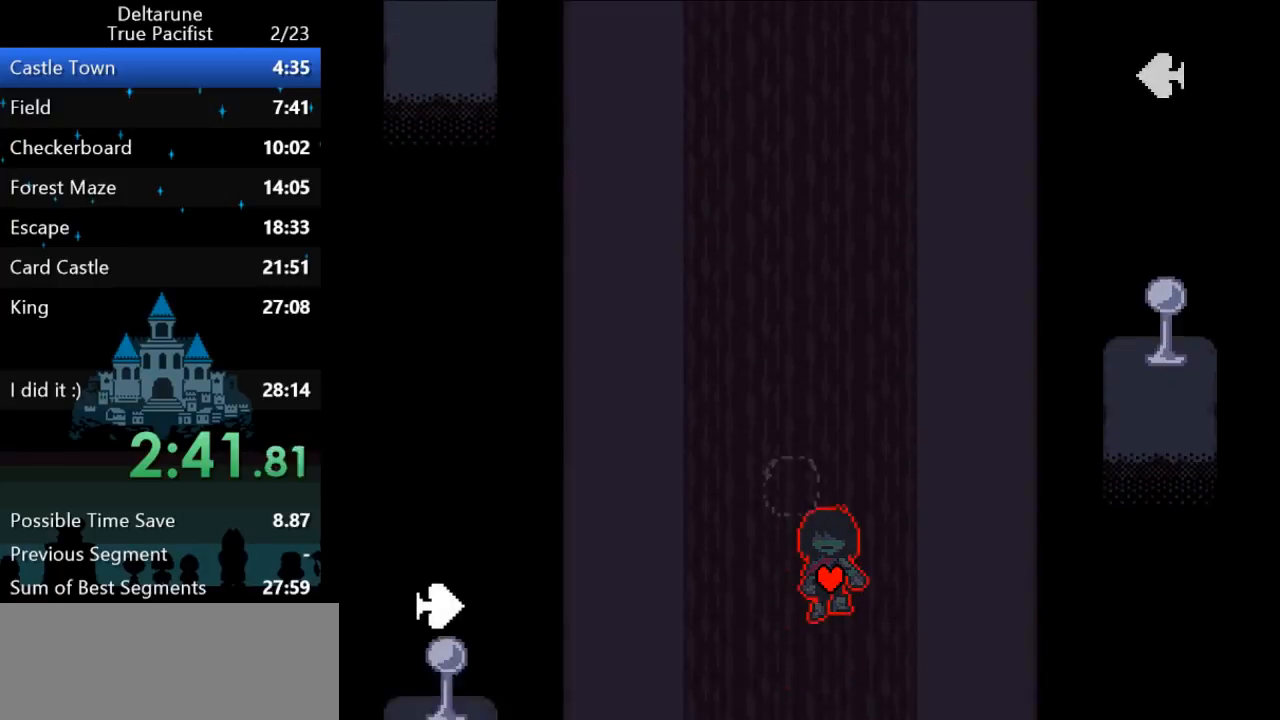
{"keys": ["ctrl", "left", "shift"], "events": [[33, "up", "up"], [200, "up", "down"], [267, "up", "up"], [500, "left", "down"]]}
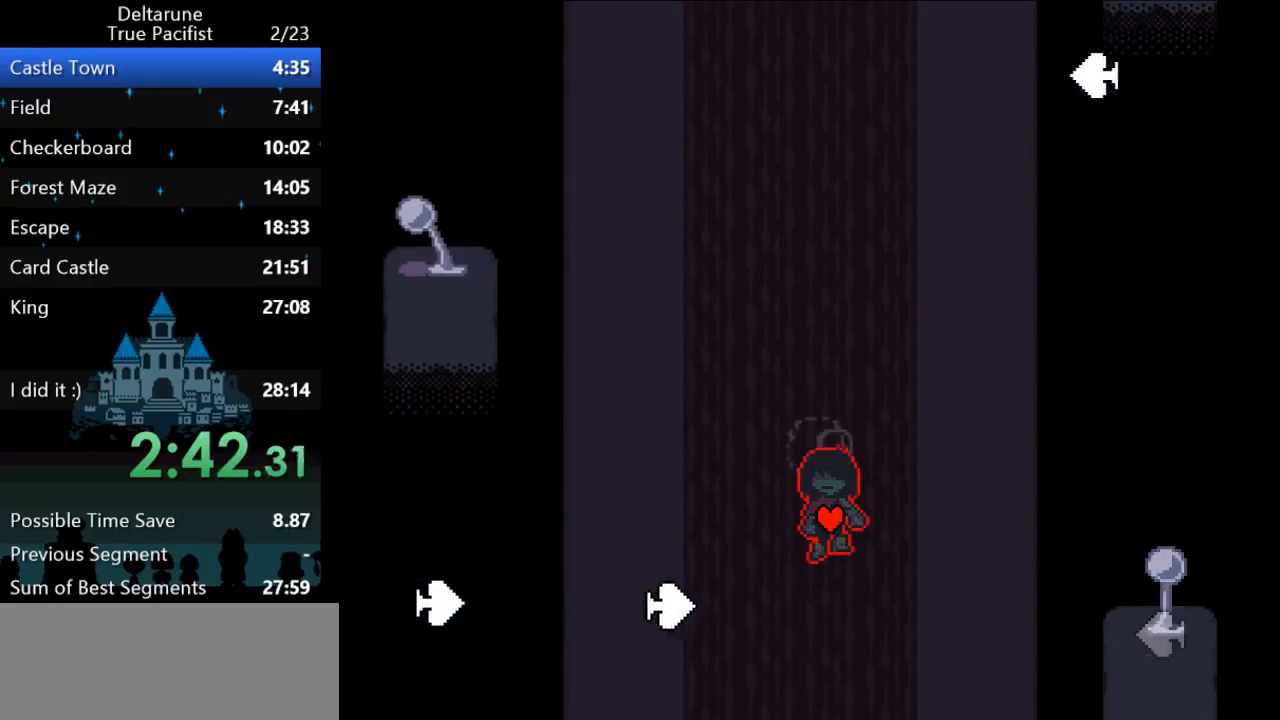
{"keys": ["ctrl", "shift"], "events": [[117, "left", "up"], [317, "down", "down"], [350, "down", "up"]]}
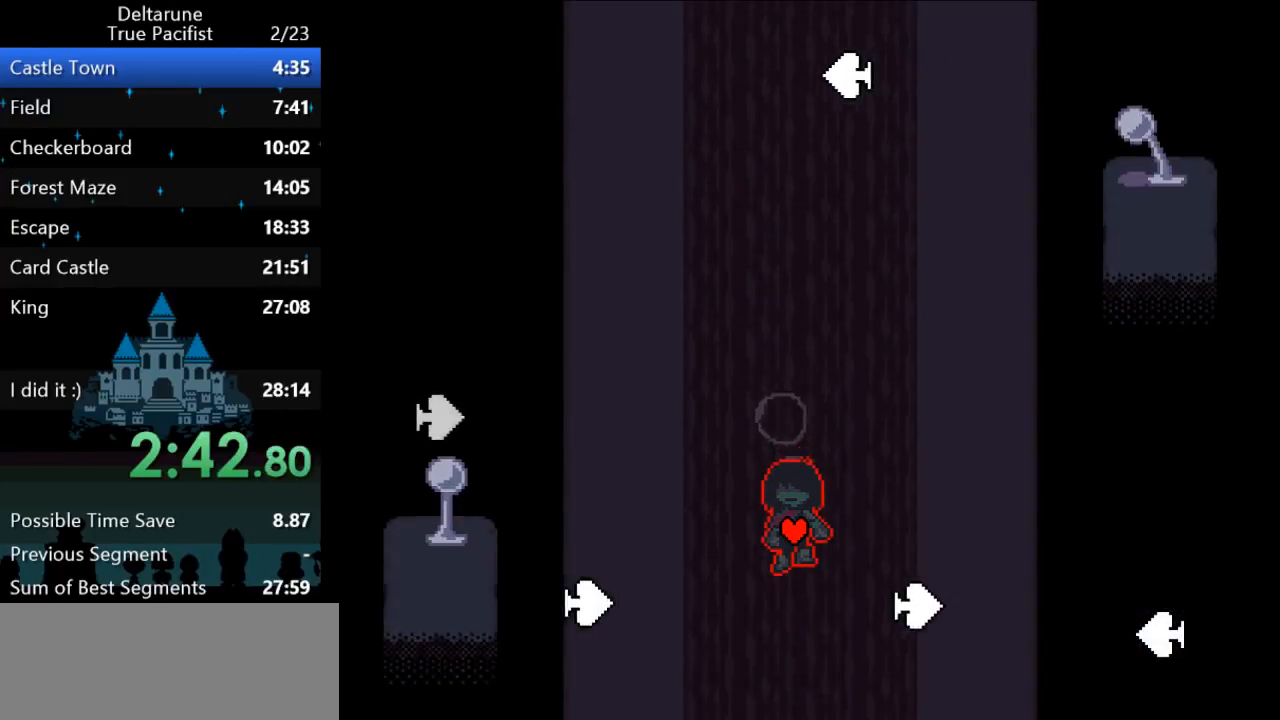
{"keys": ["ctrl", "shift"], "events": [[183, "down", "down"], [217, "down", "up"]]}
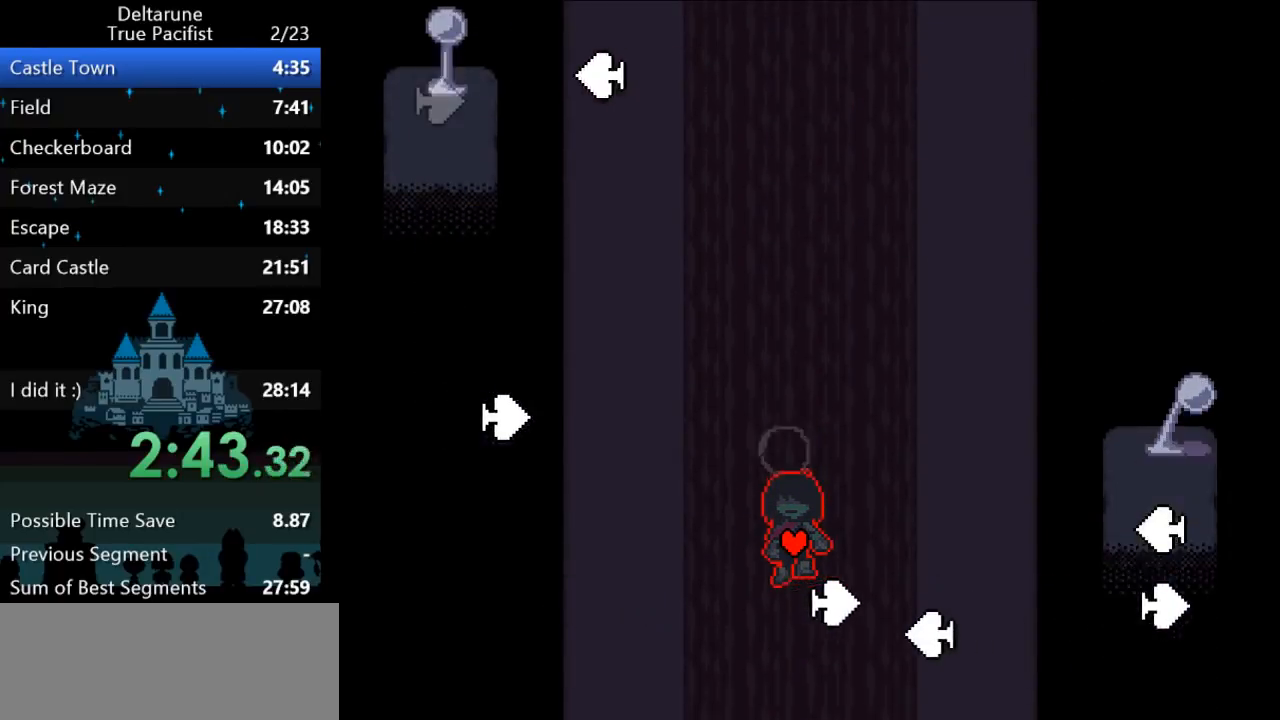
{"keys": ["ctrl", "shift"], "events": [[333, "down", "down"], [433, "down", "up"]]}
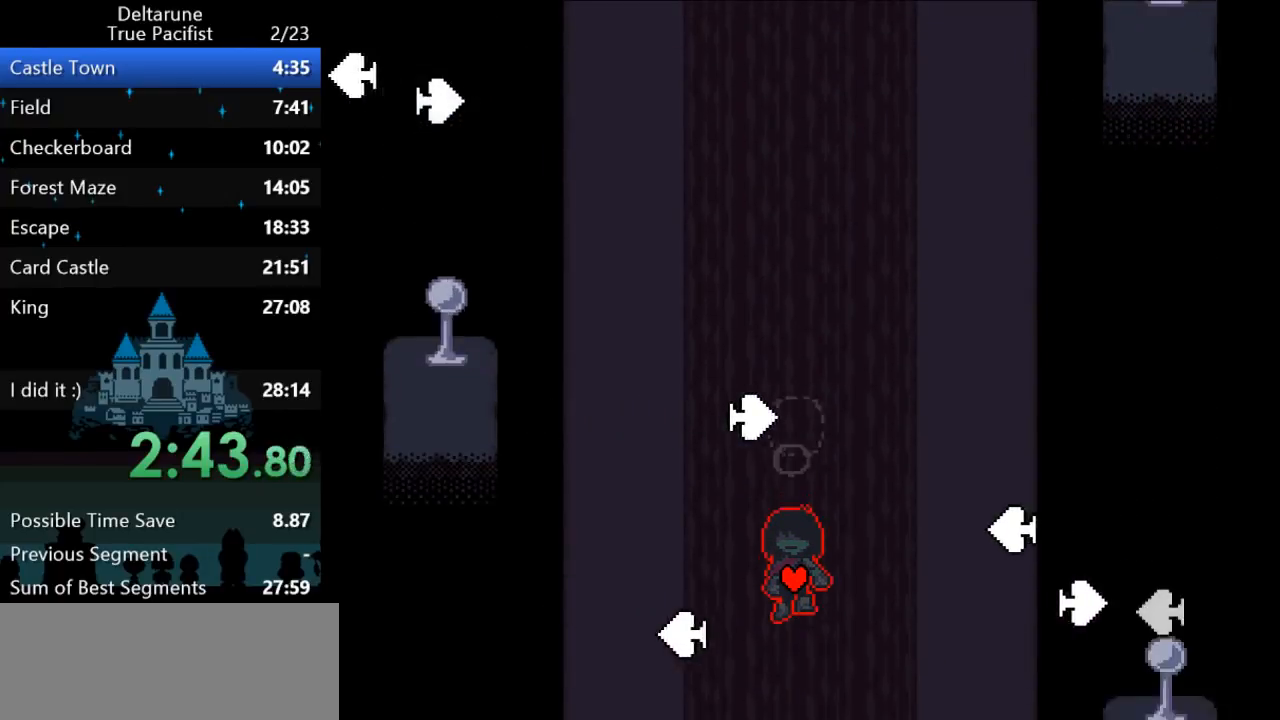
{"keys": ["ctrl", "shift"], "events": []}
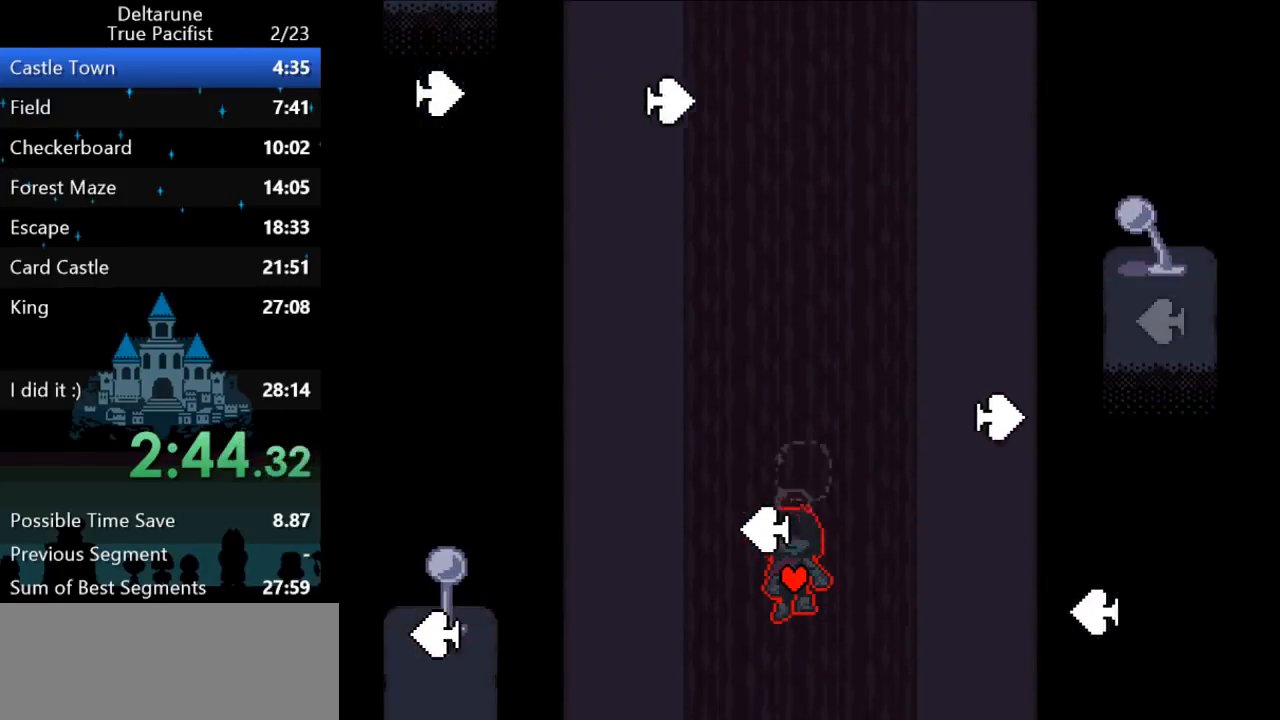
{"keys": ["ctrl", "shift"], "events": [[67, "up", "down"], [250, "up", "up"]]}
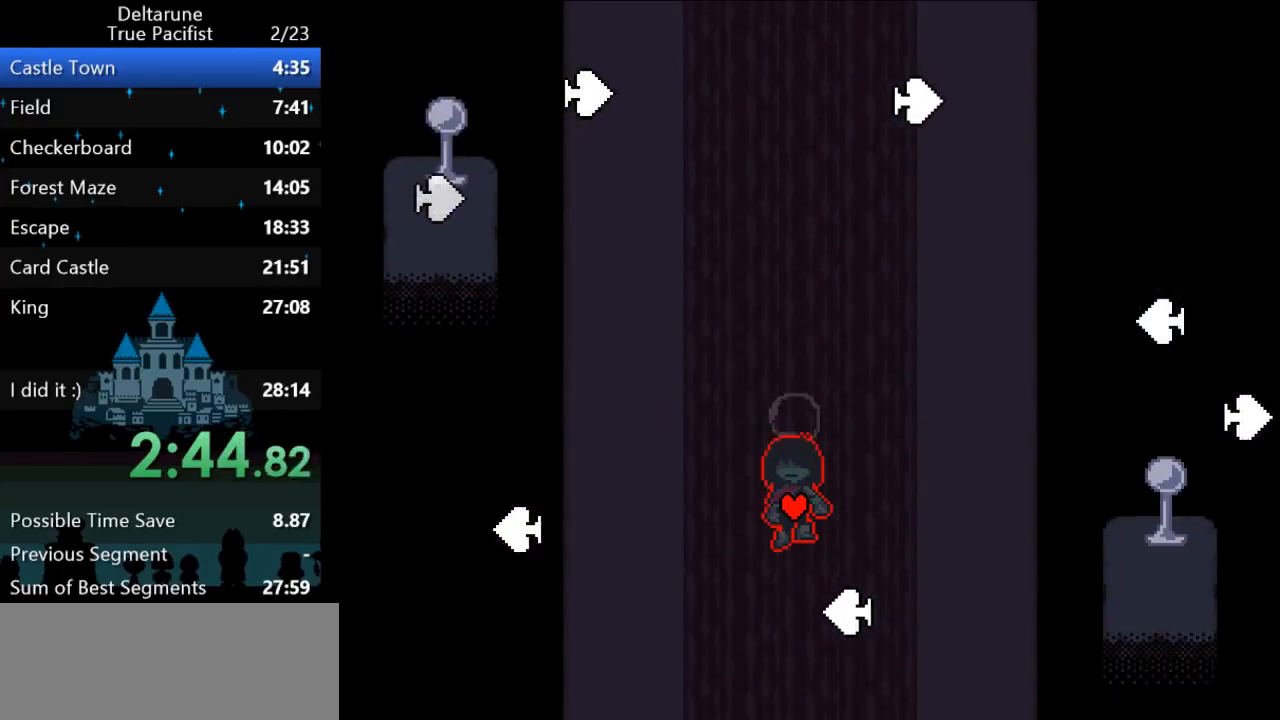
{"keys": ["ctrl", "shift"], "events": []}
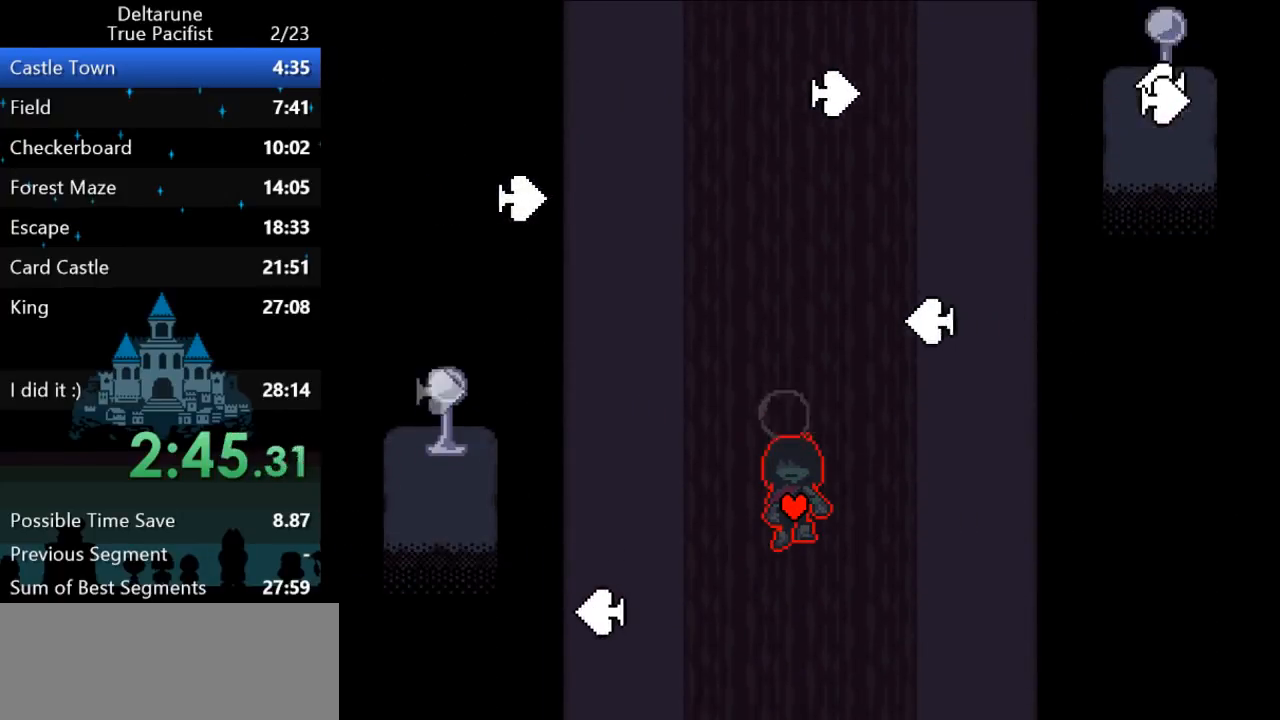
{"keys": ["ctrl", "down", "right", "shift"], "events": [[150, "down", "down"], [150, "right", "down"], [200, "down", "up"], [200, "right", "up"], [333, "down", "down"], [367, "right", "down"], [400, "down", "up"], [400, "right", "up"], [500, "down", "down"], [500, "right", "down"]]}
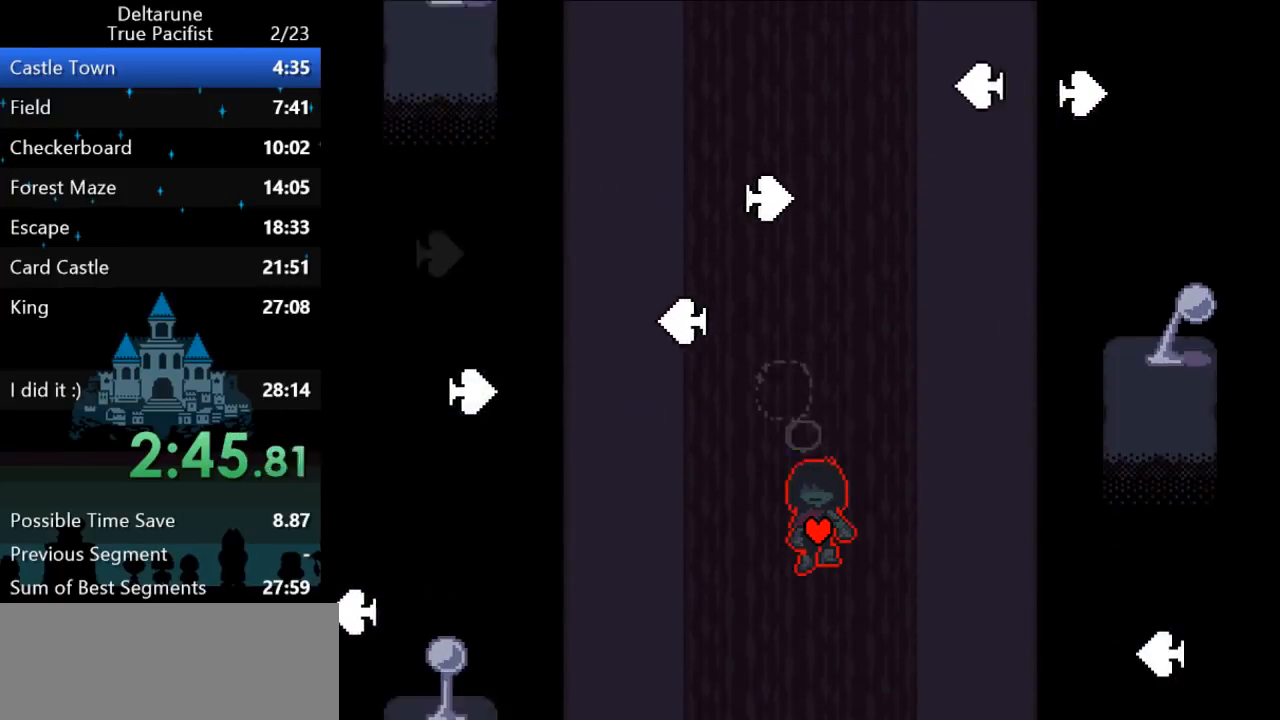
{"keys": ["ctrl", "left", "shift"], "events": [[67, "down", "up"], [67, "right", "up"], [167, "down", "down"], [233, "down", "up"], [333, "left", "down"], [400, "left", "up"], [500, "left", "down"]]}
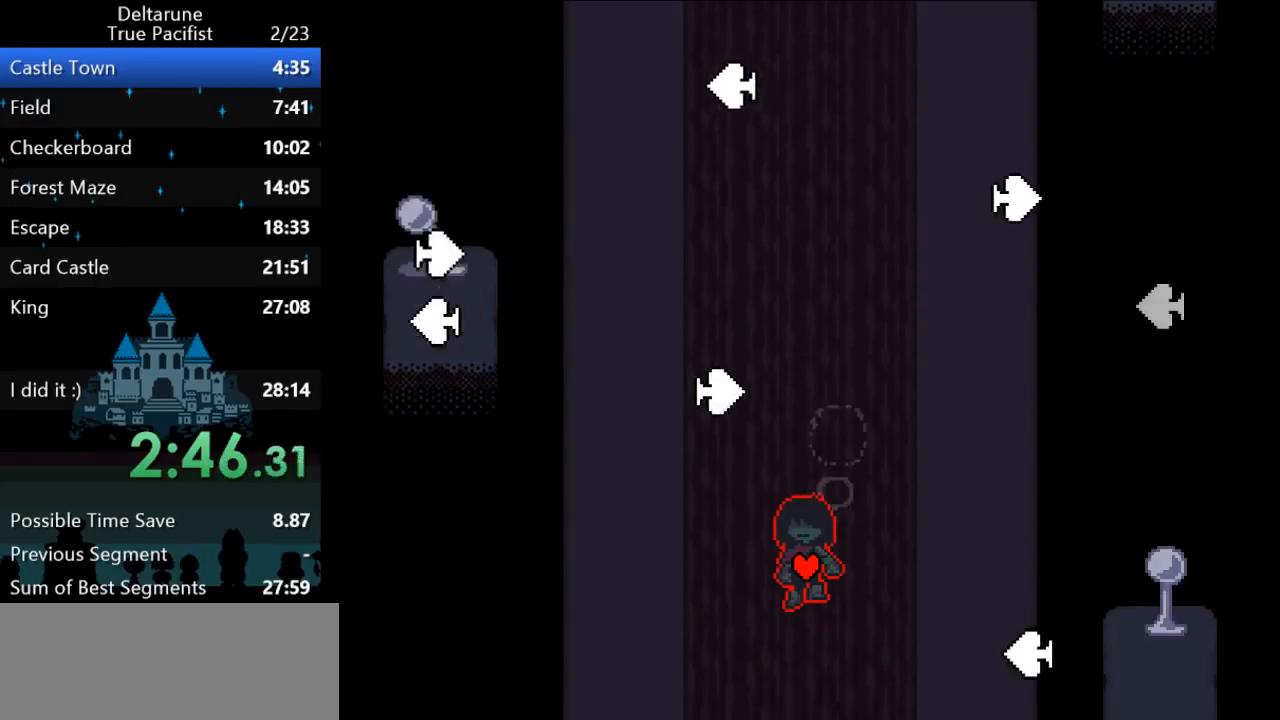
{"keys": ["ctrl", "right", "shift"], "events": [[67, "left", "up"], [167, "left", "down"], [250, "left", "up"], [383, "right", "down"]]}
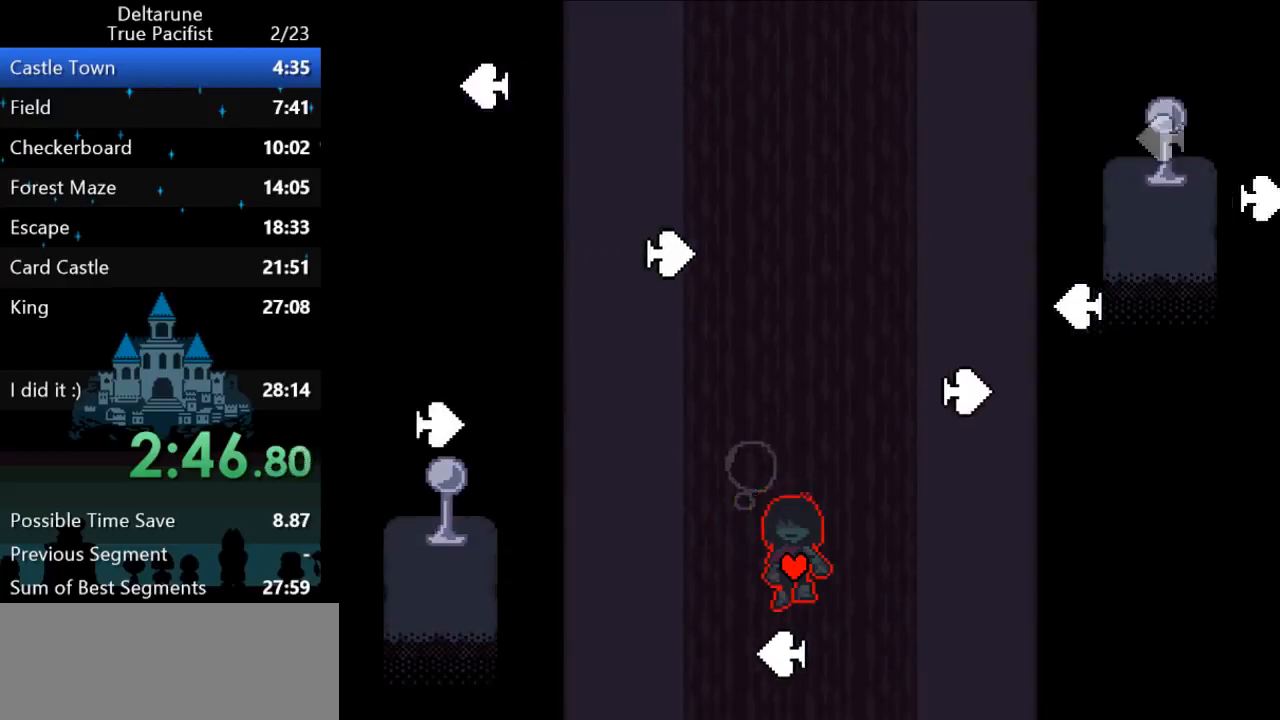
{"keys": ["ctrl", "right", "shift"], "events": [[50, "left", "down"], [83, "right", "up"], [350, "left", "up"], [483, "right", "down"]]}
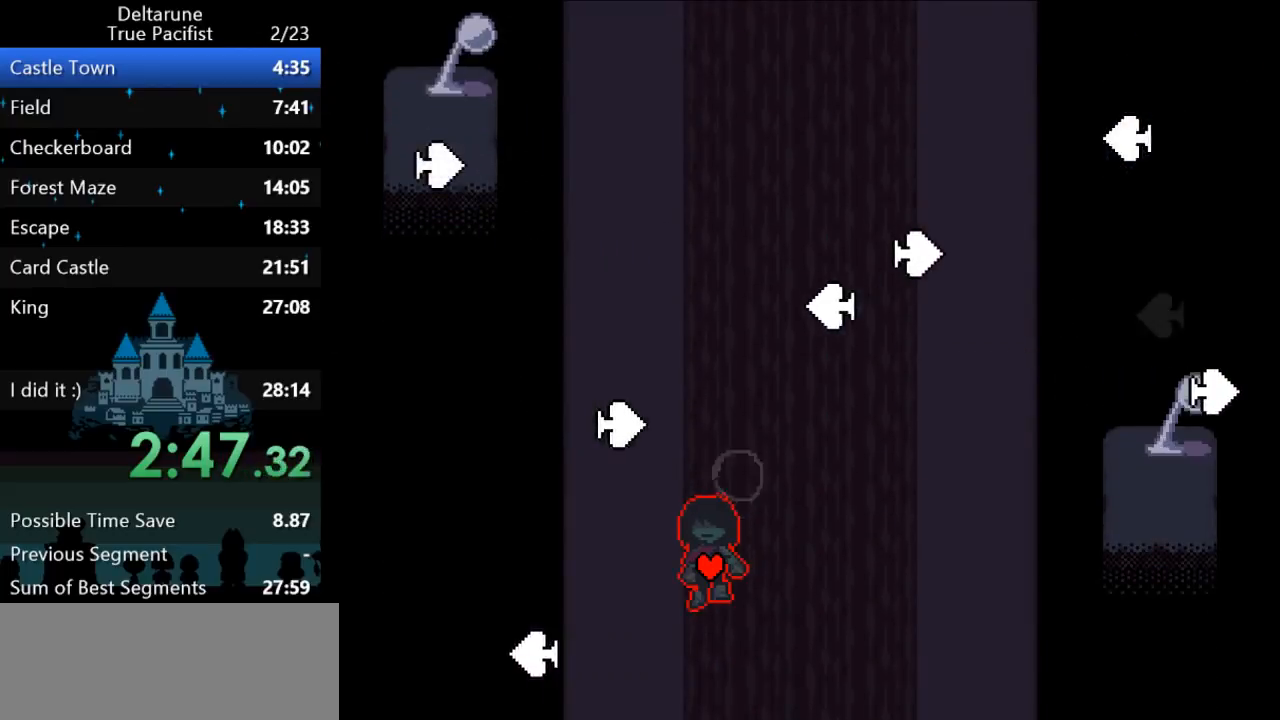
{"keys": ["ctrl", "right", "shift"], "events": []}
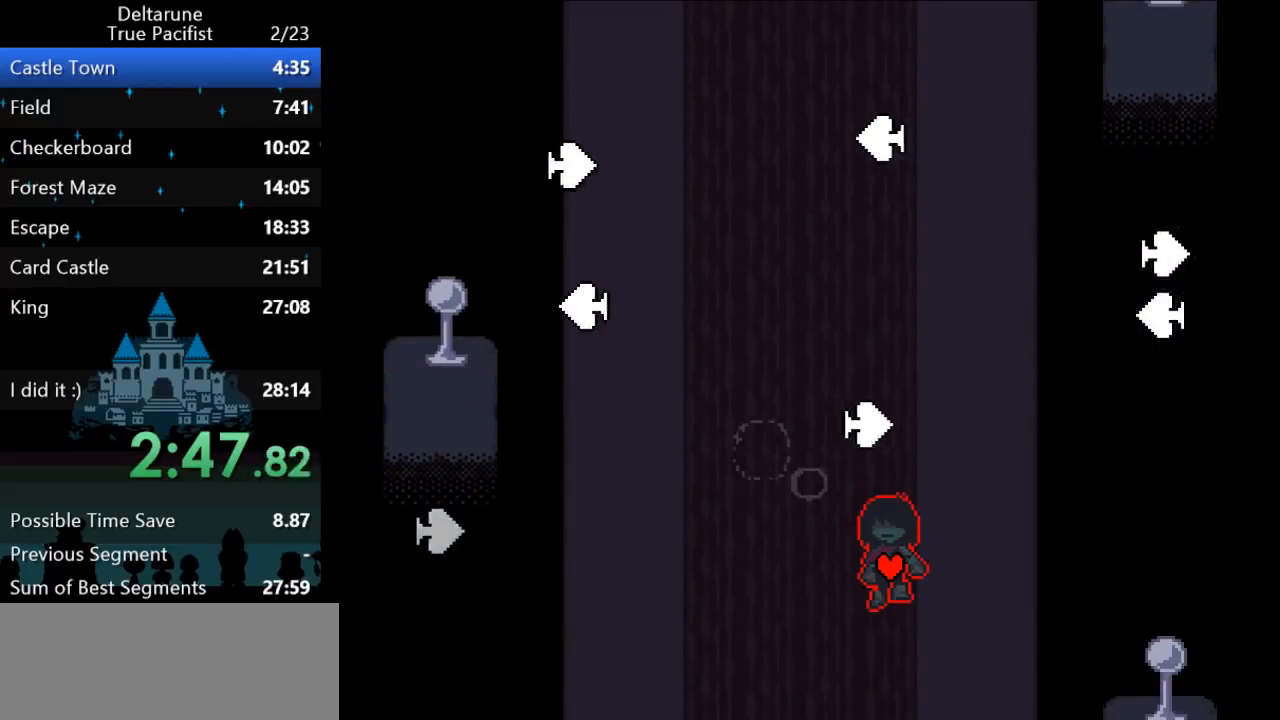
{"keys": ["ctrl", "left", "right", "shift"], "events": [[67, "left", "down"], [233, "left", "up"], [450, "left", "down"]]}
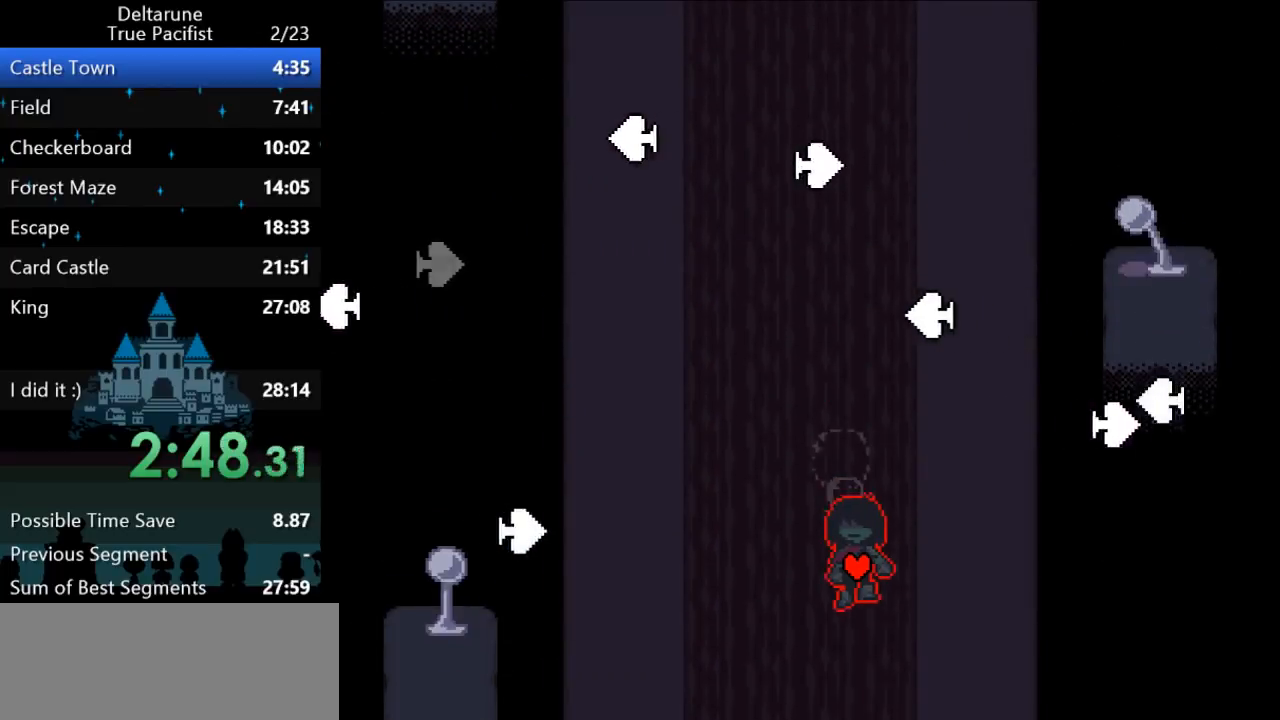
{"keys": ["ctrl", "right", "shift"], "events": [[217, "down", "down"], [383, "down", "up"], [450, "left", "up"]]}
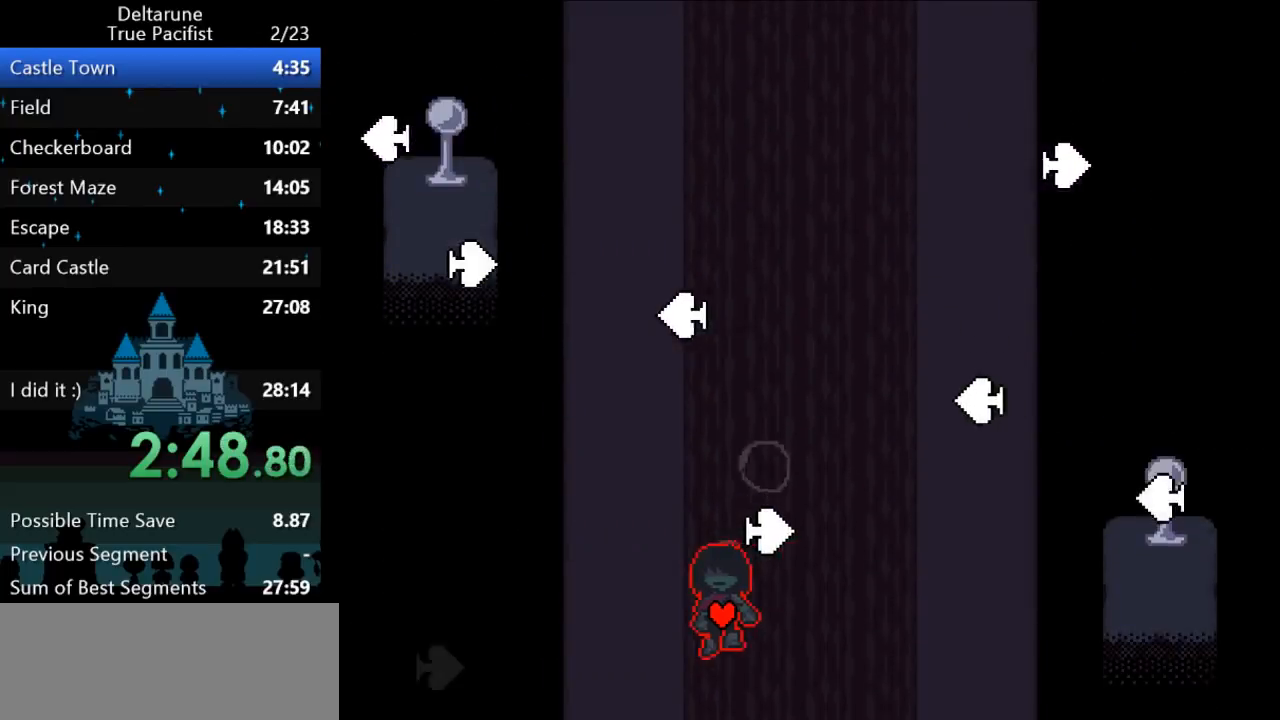
{"keys": ["ctrl", "left", "right", "shift", "z"], "events": [[250, "z", "down"], [400, "left", "down"]]}
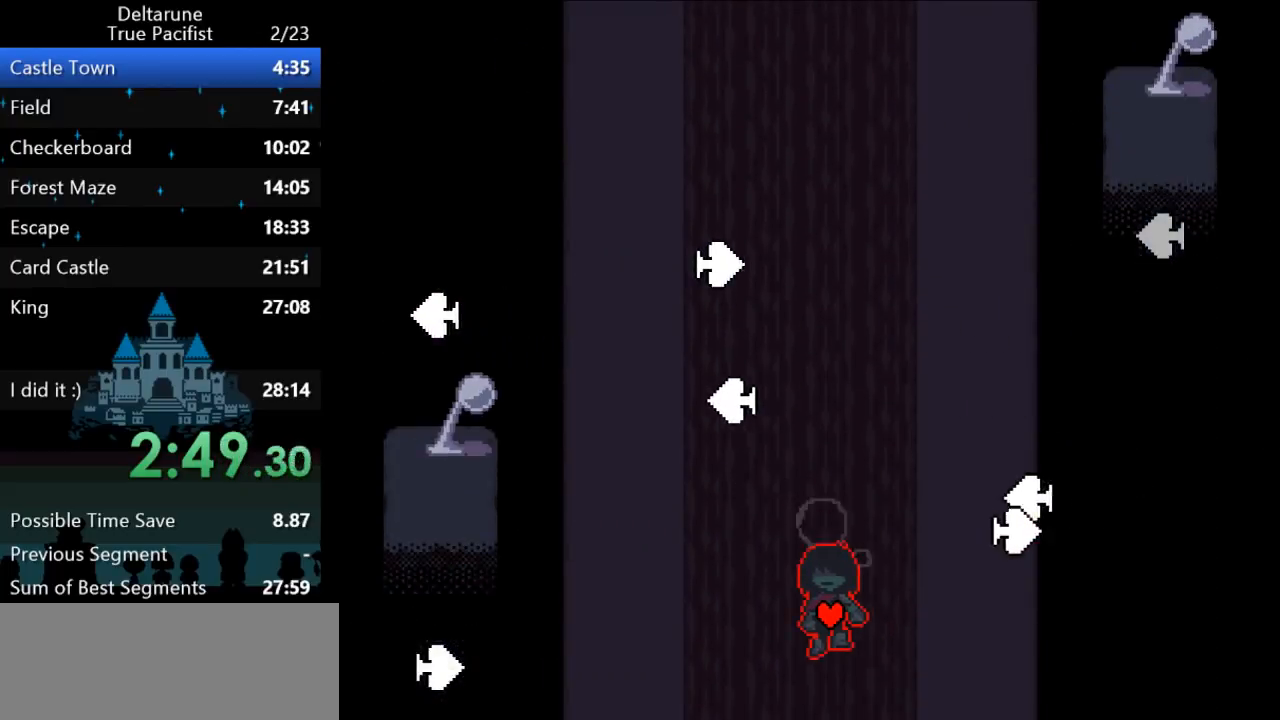
{"keys": ["ctrl", "right", "shift", "z"], "events": [[33, "left", "up"], [200, "up", "down"], [267, "up", "up"], [400, "left", "down"], [500, "left", "up"]]}
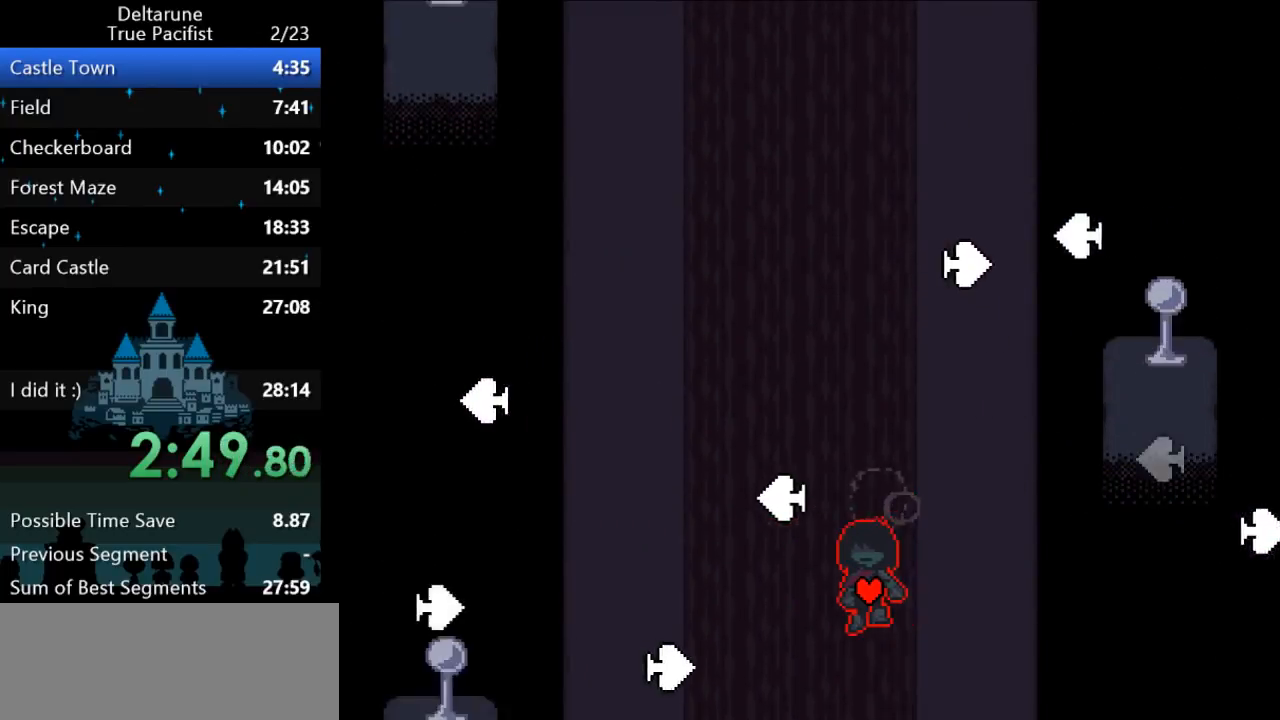
{"keys": ["ctrl", "left", "right", "shift", "z"], "events": [[167, "up", "down"], [350, "left", "down"], [350, "up", "up"]]}
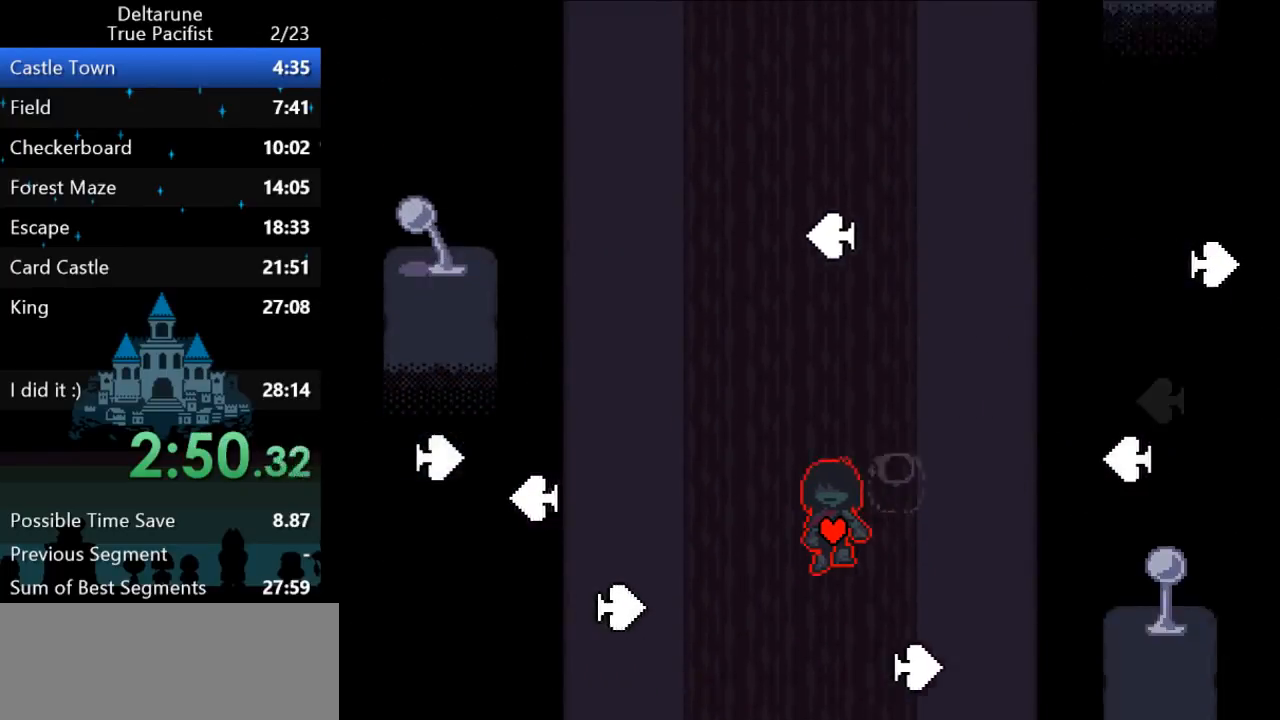
{"keys": ["ctrl", "right", "shift", "z"], "events": [[250, "left", "up"], [317, "down", "down"], [450, "down", "up"]]}
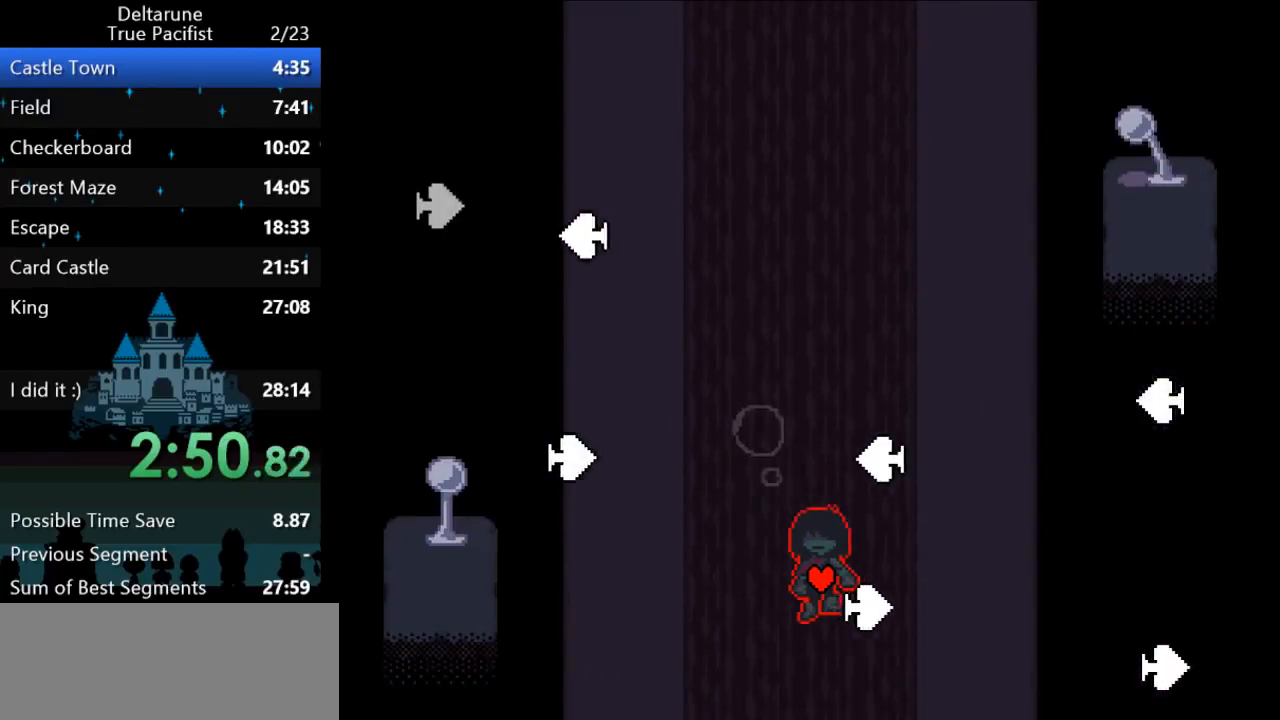
{"keys": ["ctrl", "left", "shift", "z"], "events": [[17, "right", "up"], [367, "left", "down"], [400, "down", "down"], [500, "down", "up"]]}
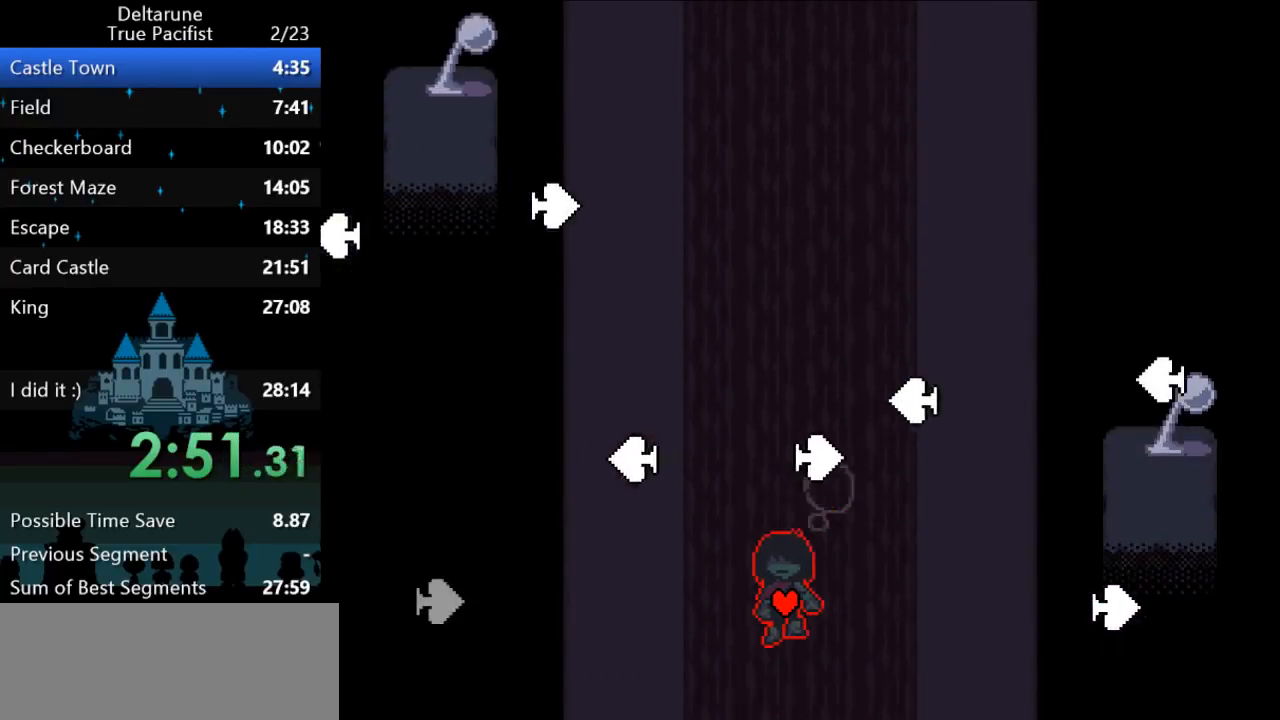
{"keys": ["ctrl", "shift", "z"], "events": [[67, "left", "up"], [200, "right", "down"], [267, "up", "down"], [367, "up", "up"], [400, "right", "up"]]}
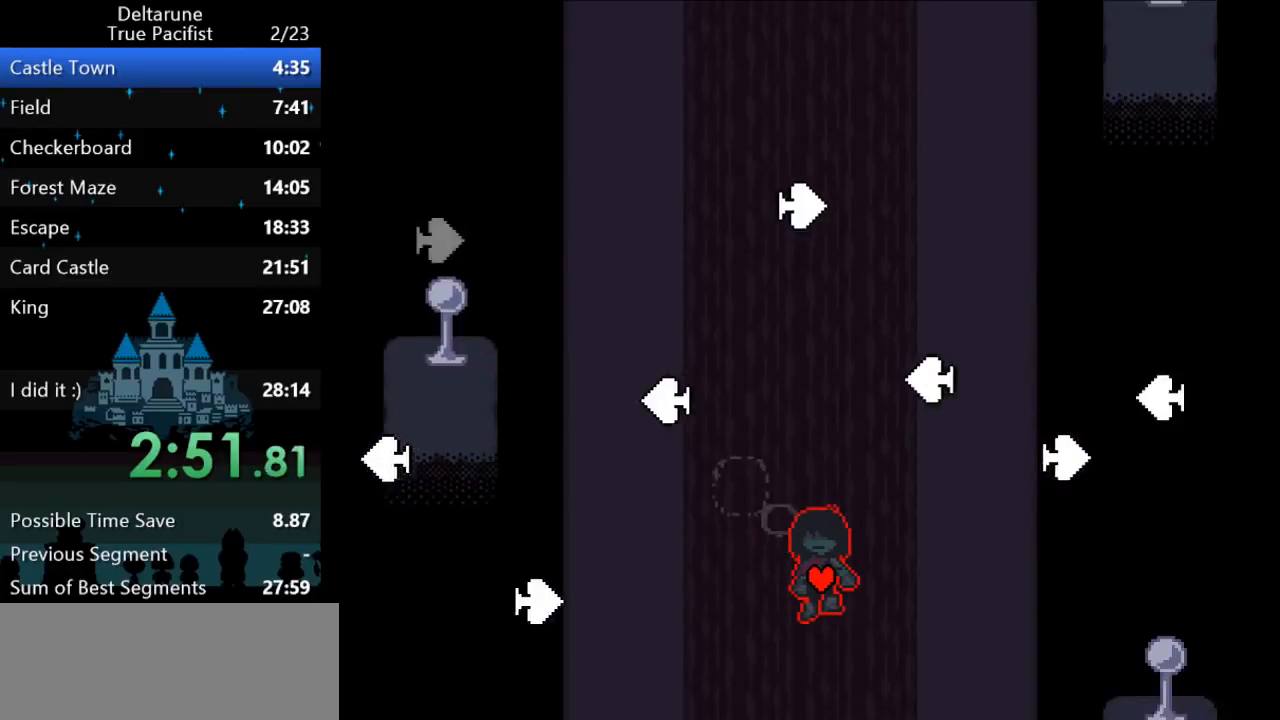
{"keys": ["ctrl", "left", "shift", "z"], "events": [[33, "up", "down"], [183, "up", "up"], [283, "left", "down"]]}
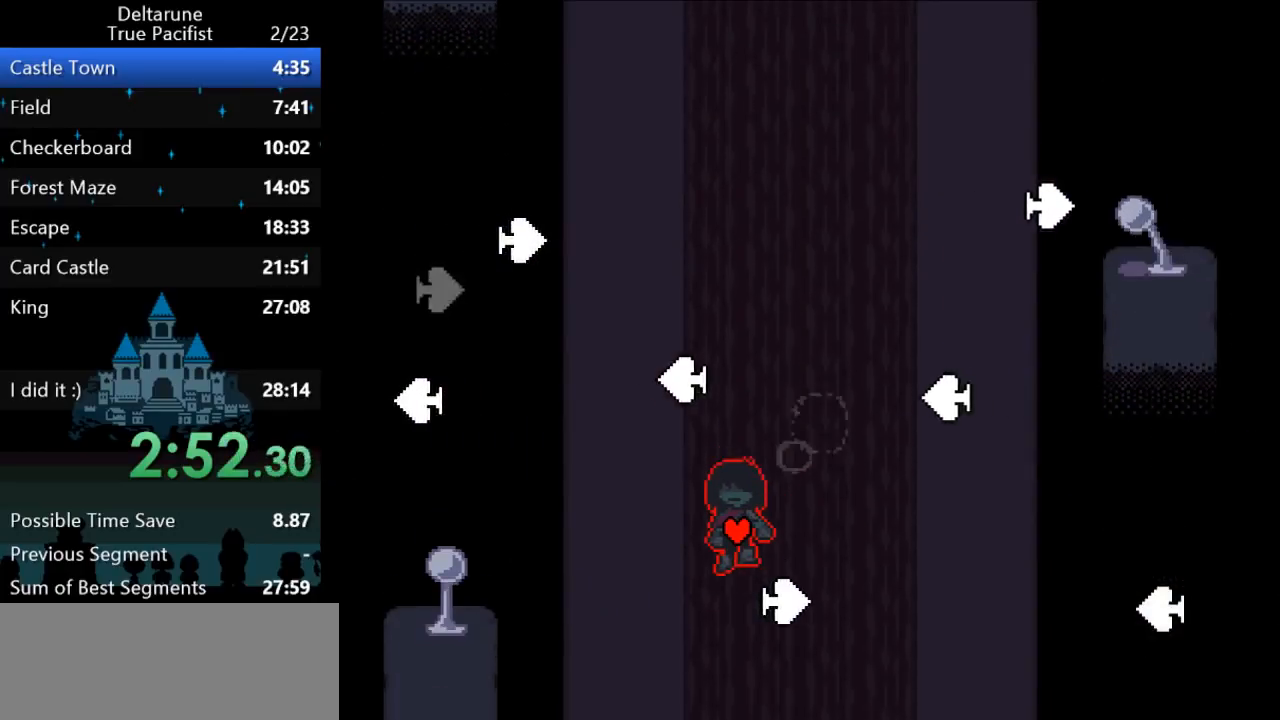
{"keys": ["ctrl", "right", "shift", "z"], "events": [[17, "left", "up"], [183, "right", "down"]]}
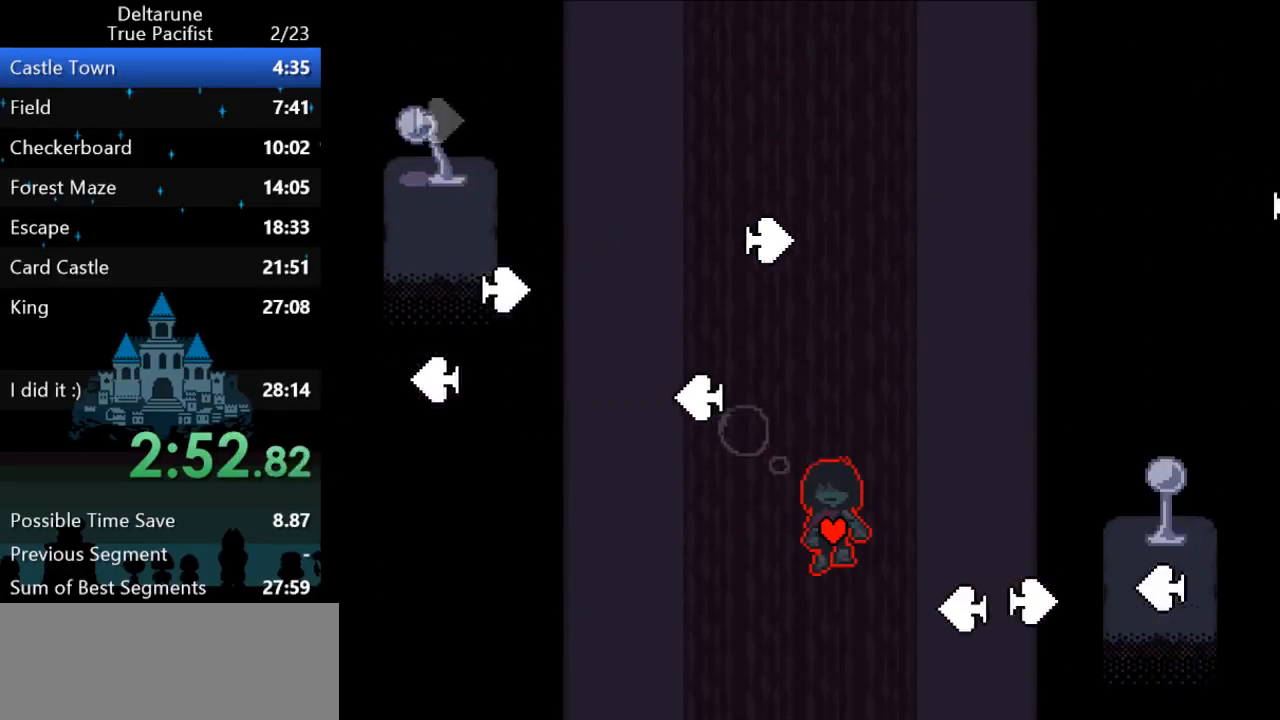
{"keys": ["ctrl", "left", "shift", "z"], "events": [[133, "right", "up"], [167, "left", "down"]]}
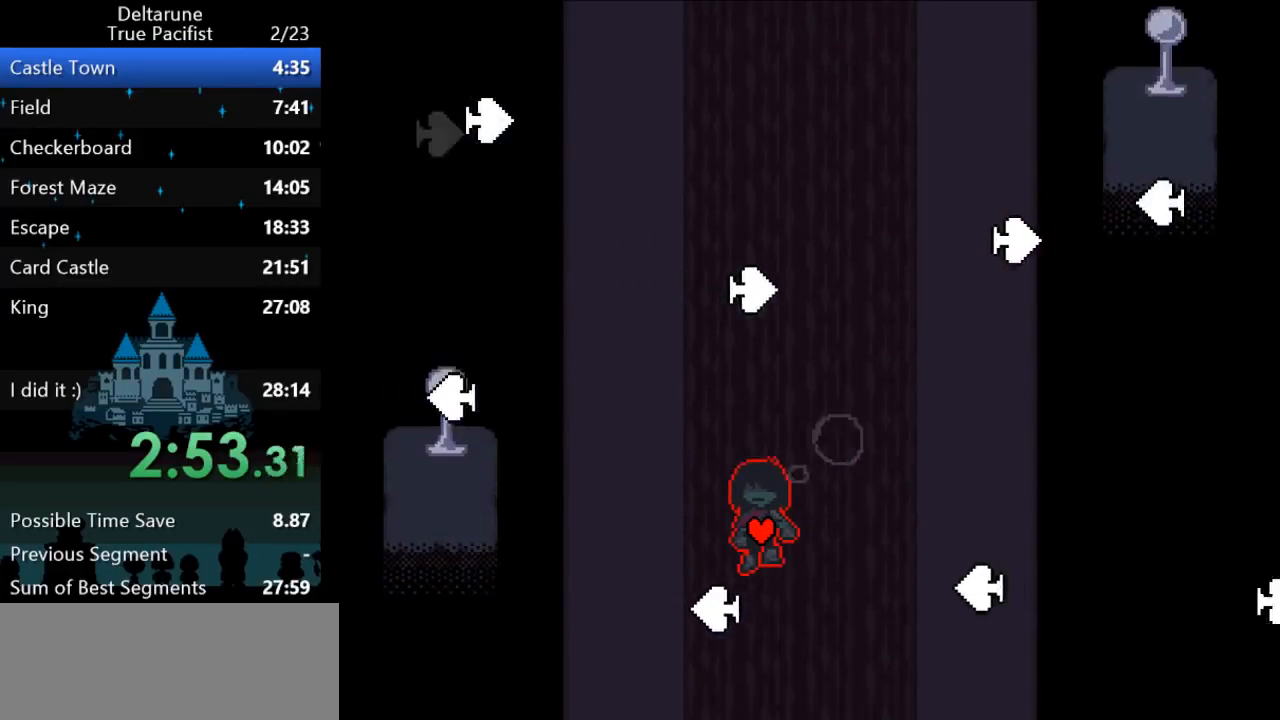
{"keys": ["ctrl", "down", "right", "shift", "z"], "events": [[33, "left", "up"], [67, "up", "down"], [133, "right", "down"], [167, "up", "up"], [483, "down", "down"]]}
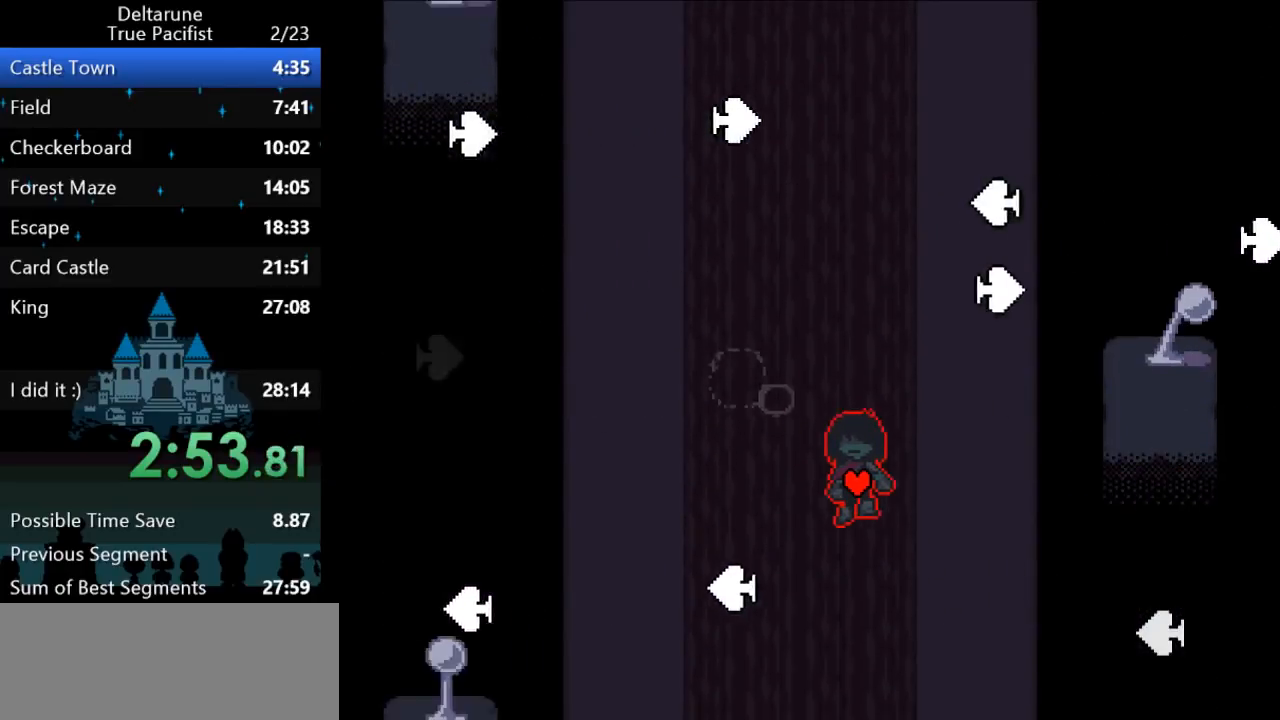
{"keys": ["ctrl", "shift", "up", "z"], "events": [[17, "right", "up"], [150, "left", "down"], [217, "down", "up"], [317, "up", "down"], [383, "left", "up"]]}
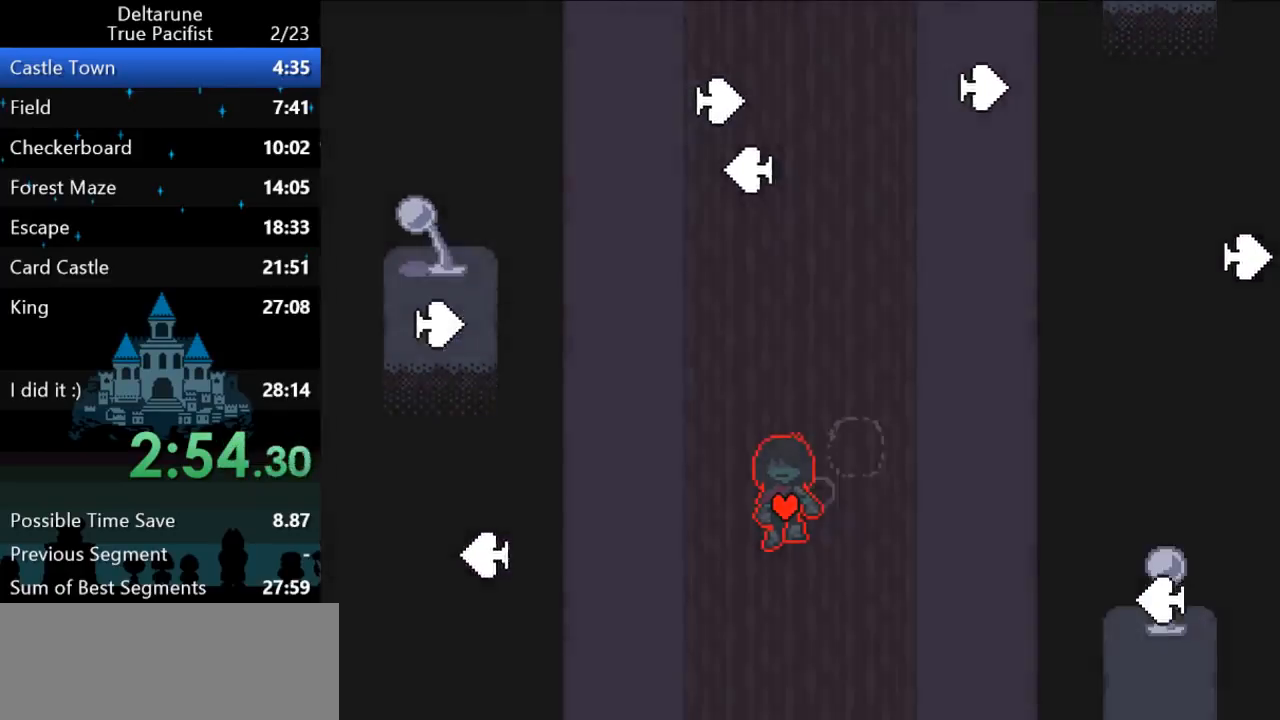
{"keys": ["ctrl", "down", "shift", "z"], "events": [[150, "up", "up"], [267, "down", "down"]]}
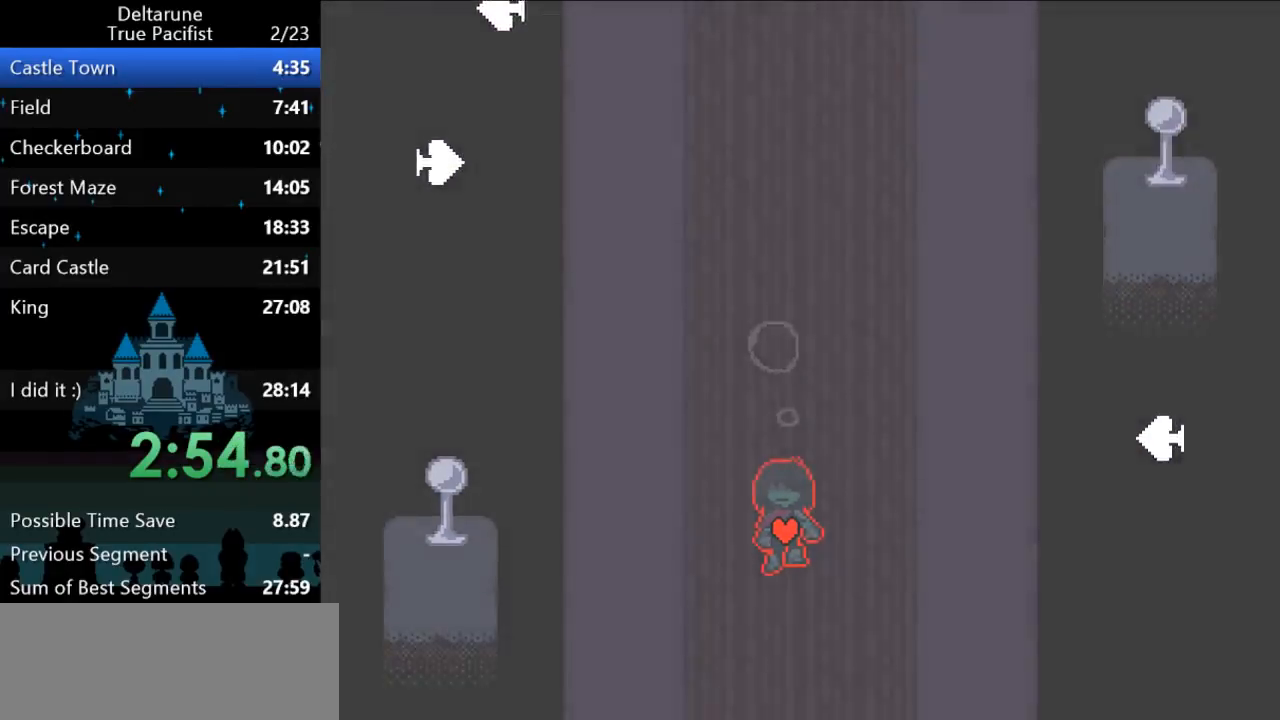
{"keys": ["ctrl", "down", "right", "shift", "z"], "events": [[467, "right", "down"]]}